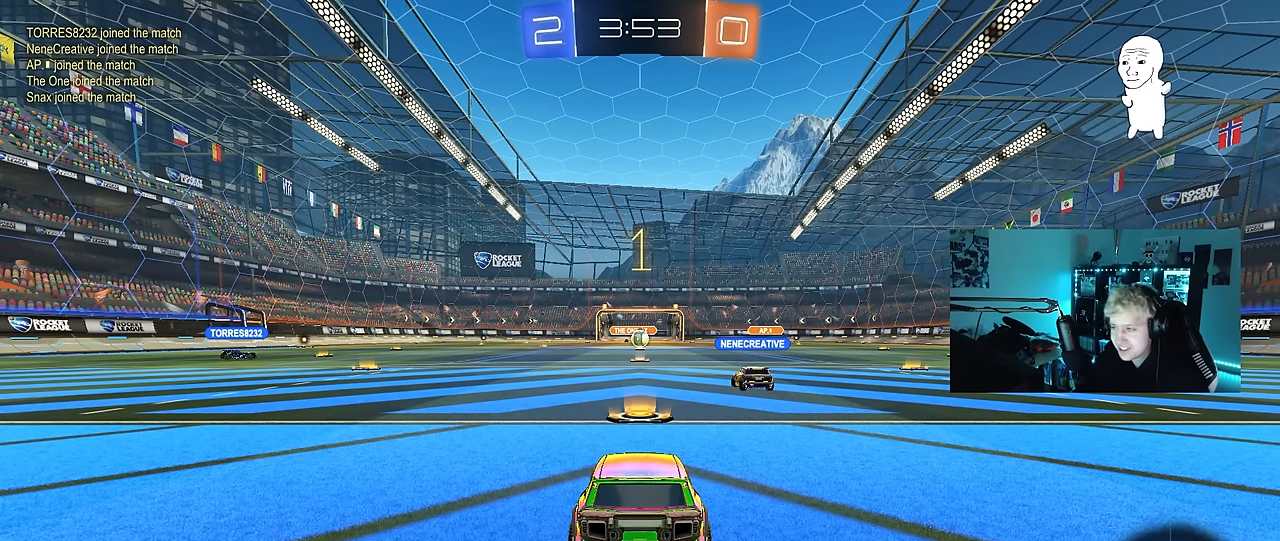
Gameplay with keyboard and mouse; each line is a JSON object with the keys and mouse buttons held at the frame after it. "events" lists presses ("down") and releases ("up") of "1", "2", "3", "4", "5", "a", "alt", "c", "caps_lock", "ctrl", "d", "e", "f", "g", "q", "r", "s", "shift", "space", "t", "tab", "v", "w", "x", "z", "mouse_left", "mouse_wheel" and "mouse_right" between this image and that frame as [ms after this image, input, new state], when the widget could be followed in between. "mouse_left", "mouse_wheel", "mouse_right" = the "left", "wheel", "right" buttons of the "mouse" list. No other keys are recorded. "wheel" means that the mouse wheel is clicked or scrolled. Mouse movement is not recorded.
{"keys": [], "mouse": [], "events": [[166, "mouse_left", "down"], [266, "mouse_left", "up"]]}
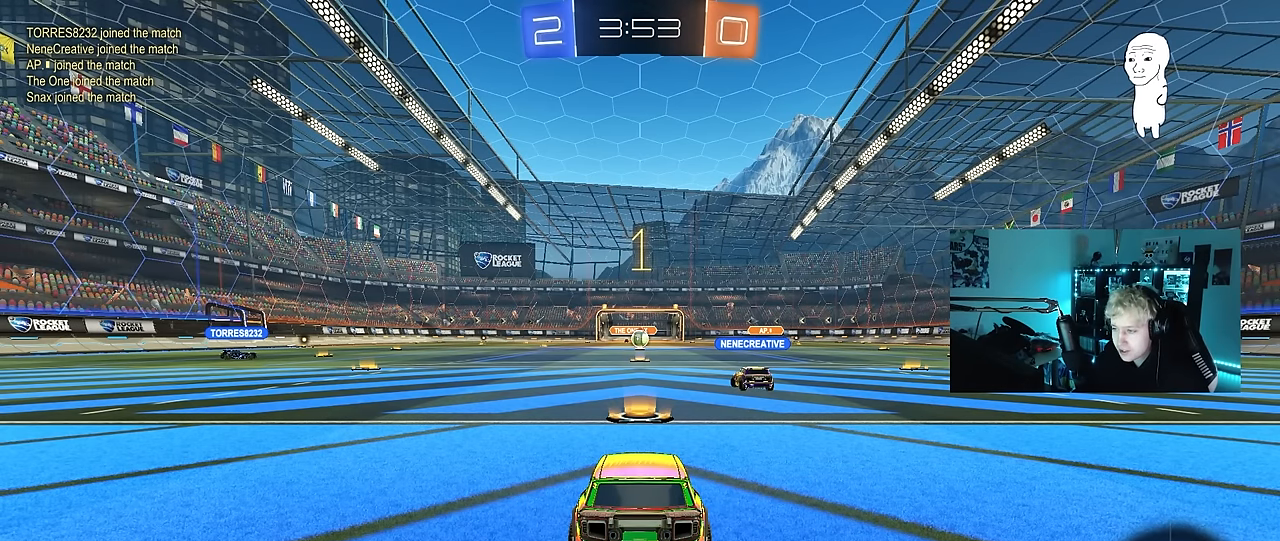
{"keys": [], "mouse": [], "events": []}
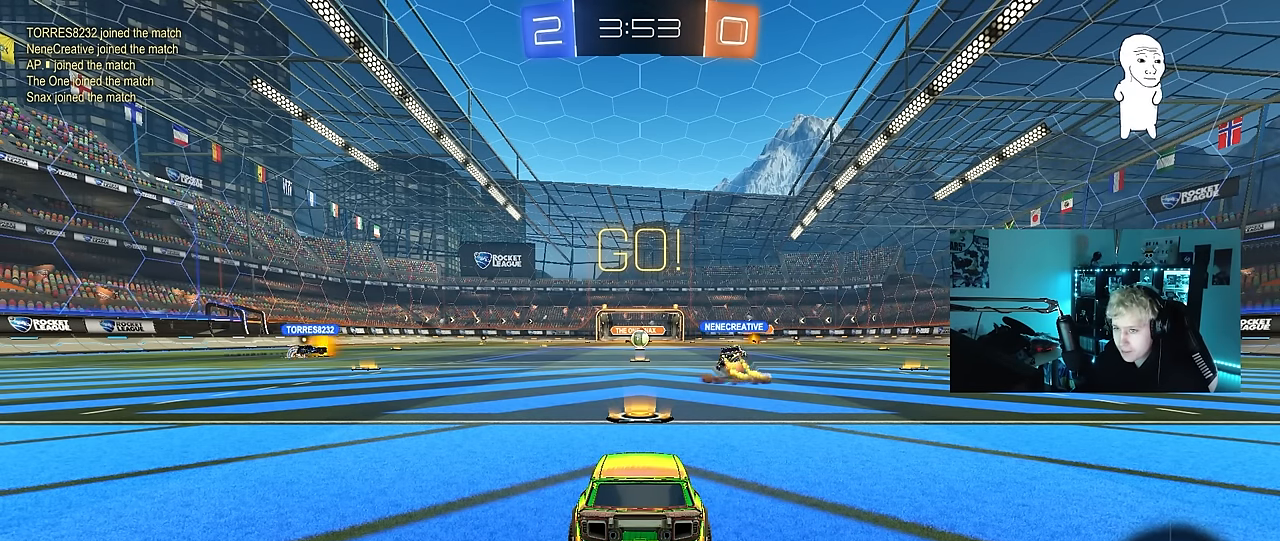
{"keys": [], "mouse": [], "events": []}
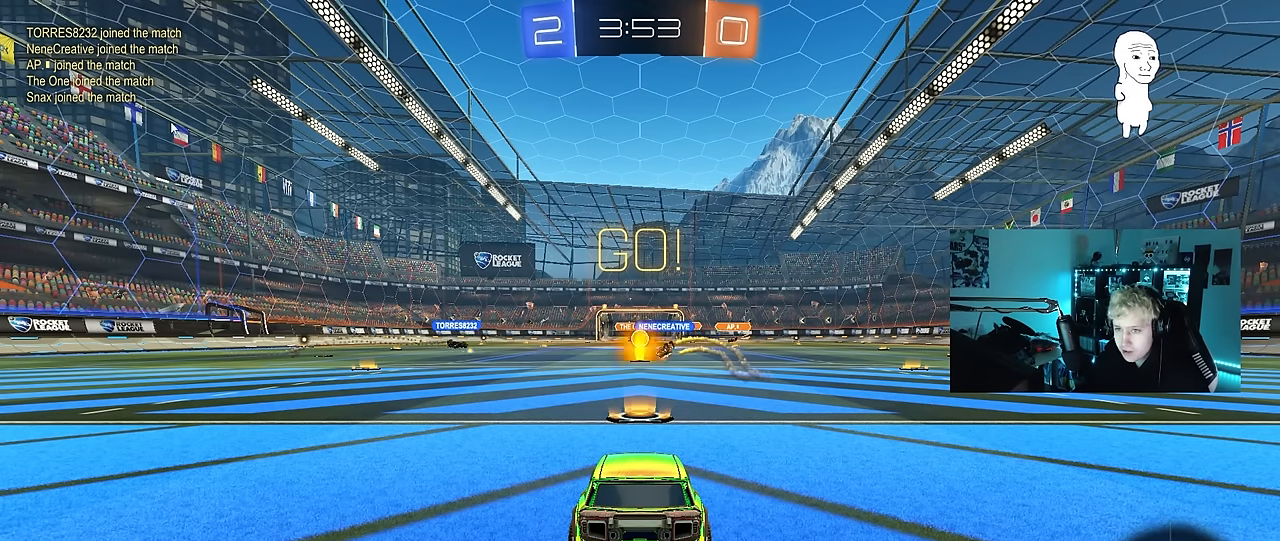
{"keys": [], "mouse": [], "events": []}
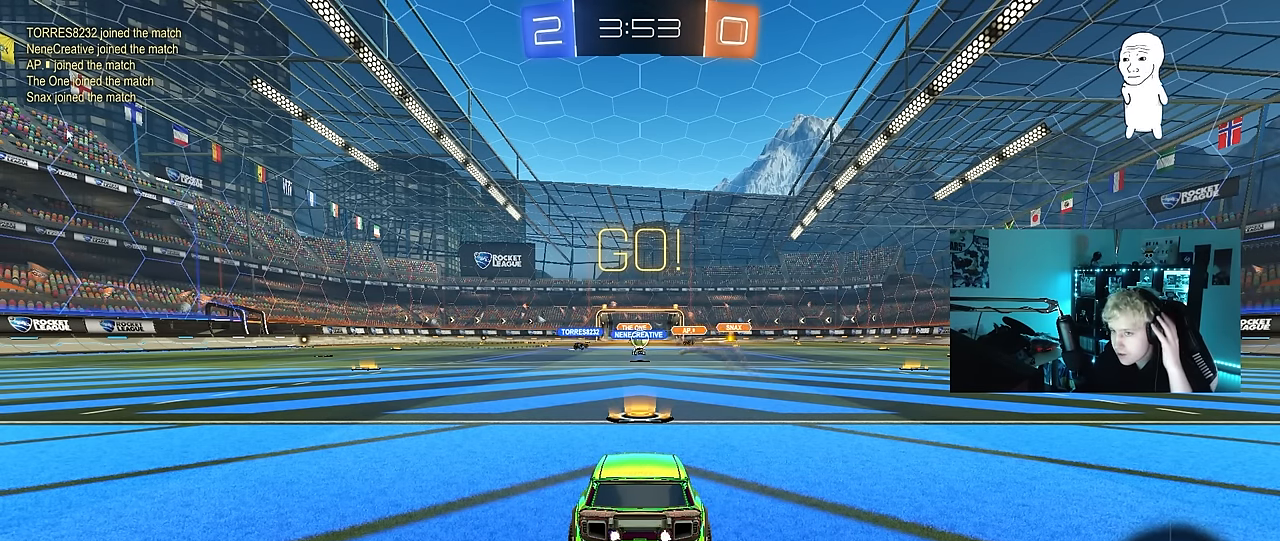
{"keys": [], "mouse": [], "events": []}
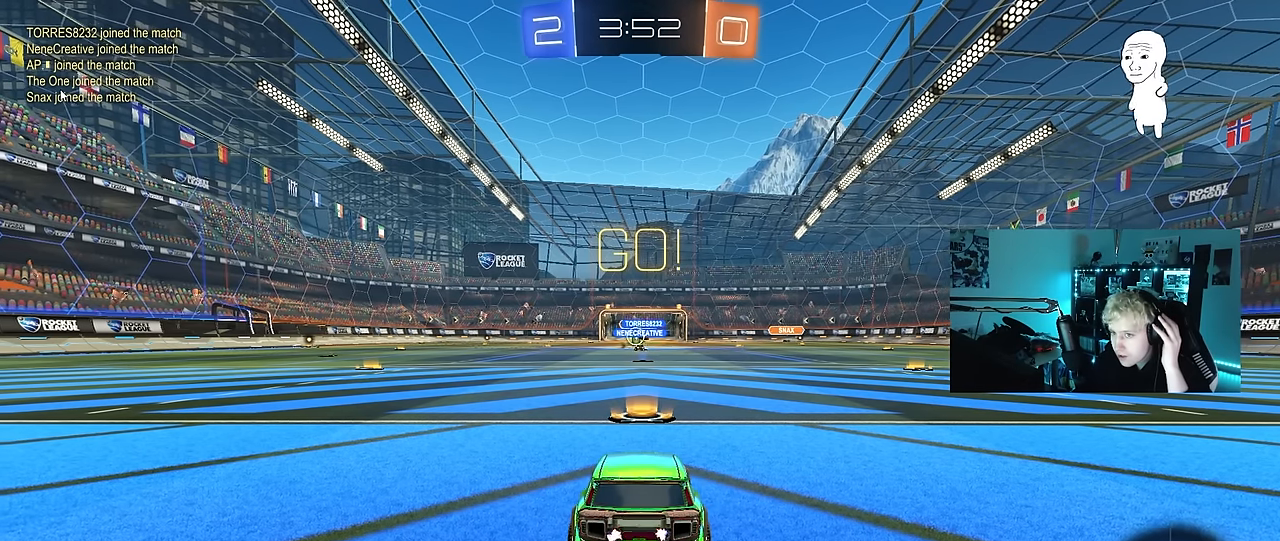
{"keys": [], "mouse": [], "events": []}
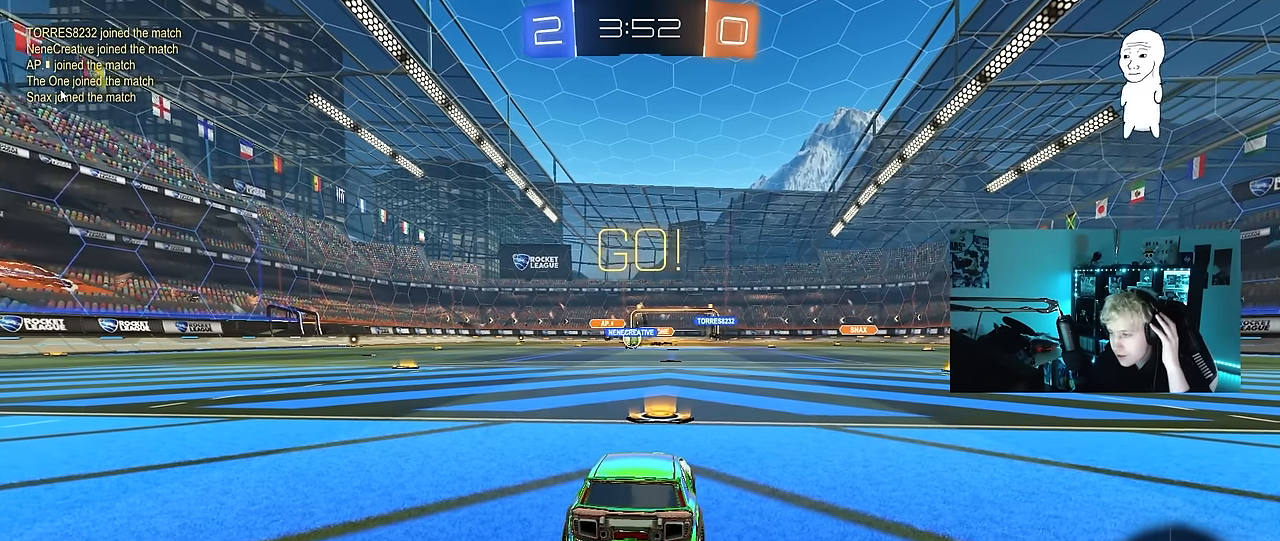
{"keys": [], "mouse": [], "events": []}
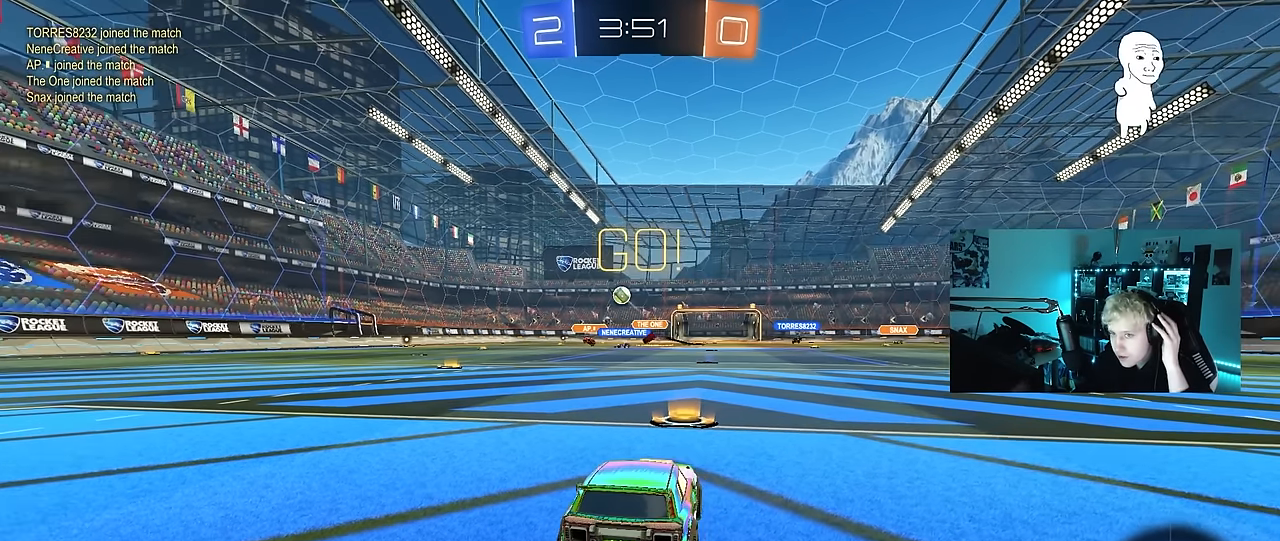
{"keys": [], "mouse": [], "events": [[416, "mouse_left", "down"], [466, "mouse_left", "up"]]}
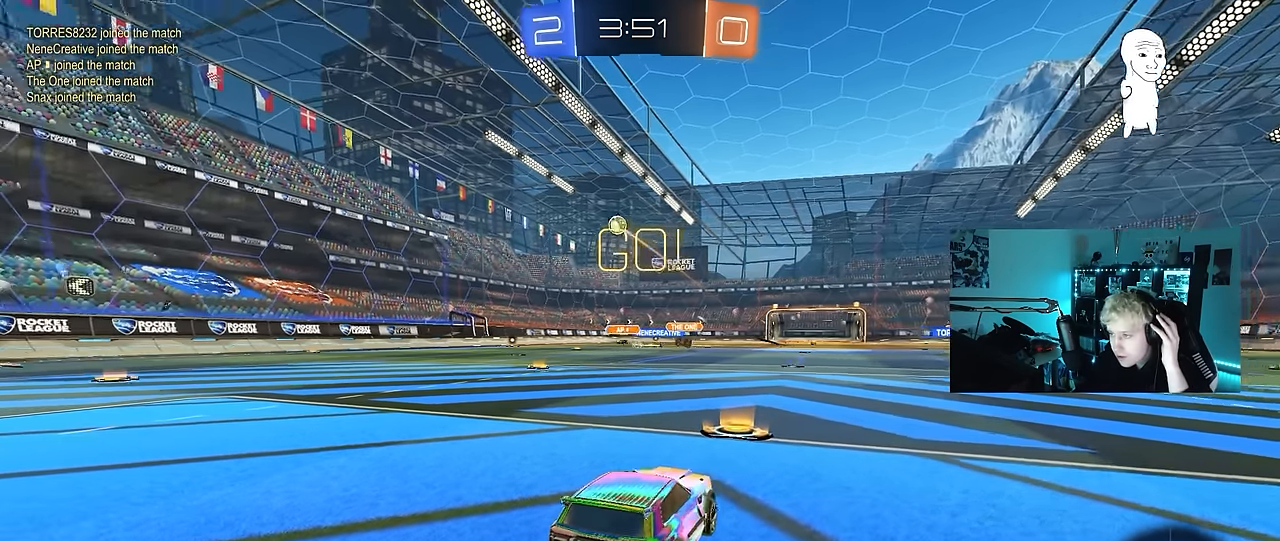
{"keys": [], "mouse": [], "events": []}
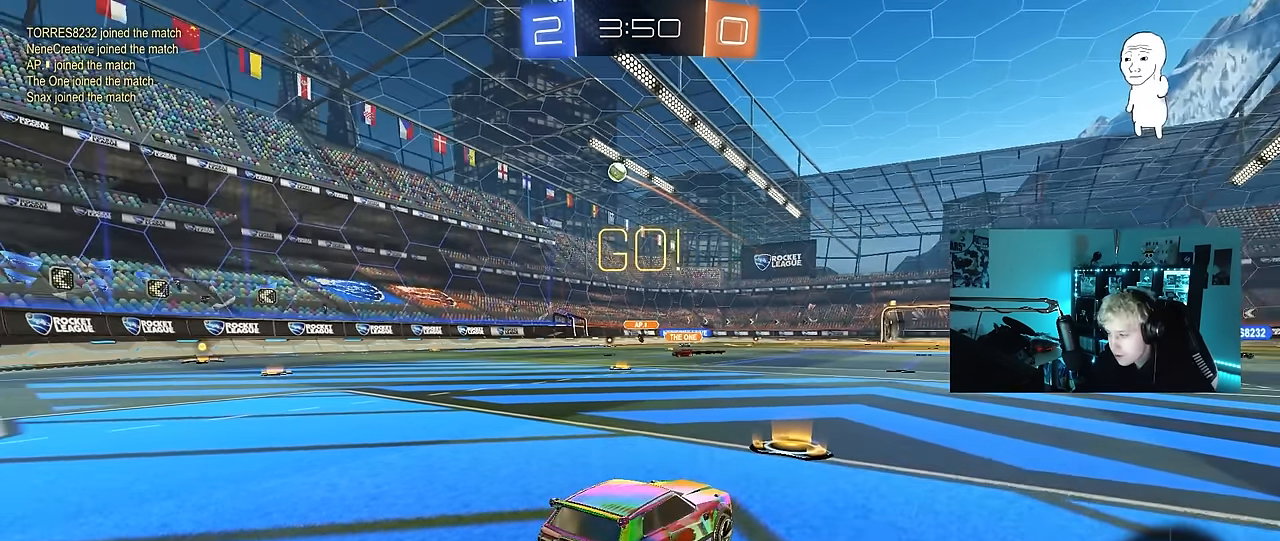
{"keys": ["a", "shift", "w"], "mouse": [], "events": [[166, "w", "down"], [266, "a", "down"], [350, "shift", "down"]]}
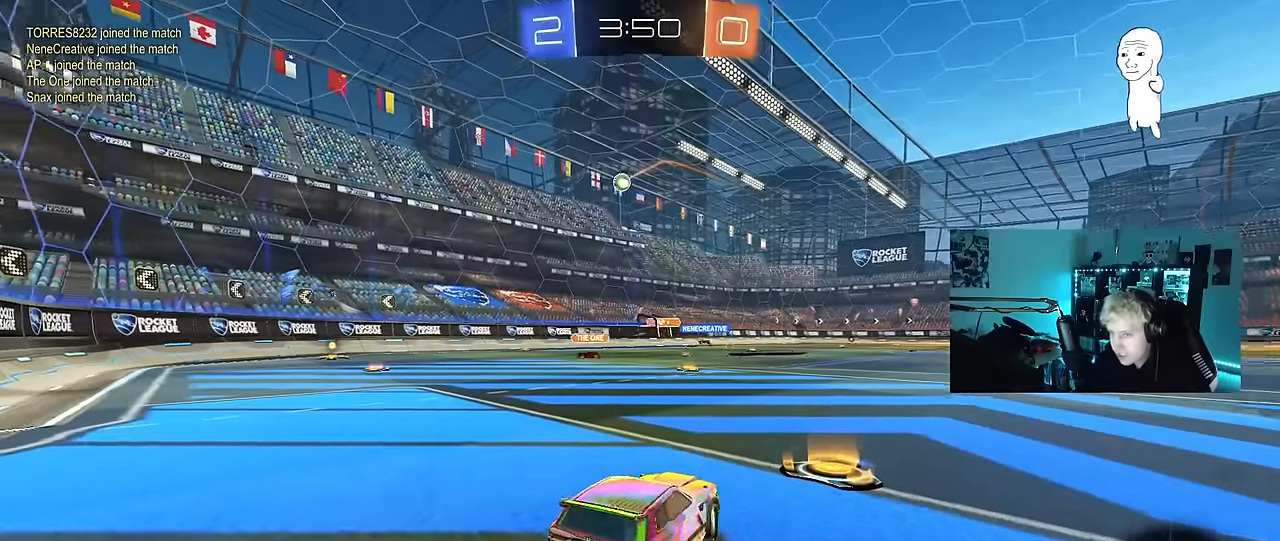
{"keys": ["a", "w"], "mouse": [], "events": [[134, "shift", "up"], [234, "shift", "down"], [317, "shift", "up"]]}
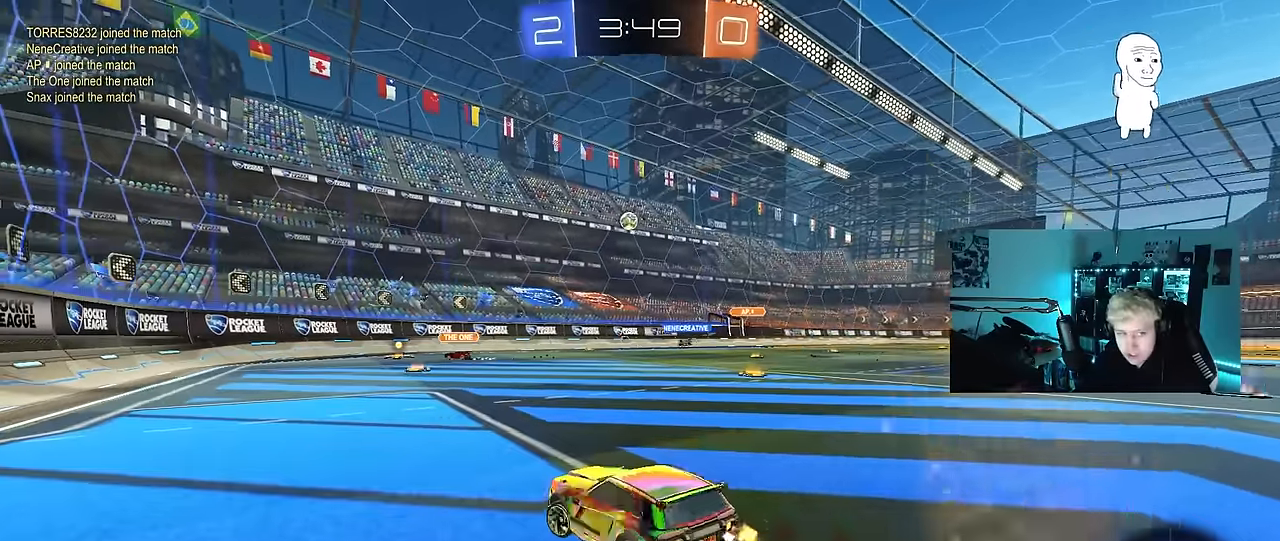
{"keys": ["d", "shift", "w"], "mouse": [], "events": [[200, "a", "up"], [350, "d", "down"], [484, "shift", "down"]]}
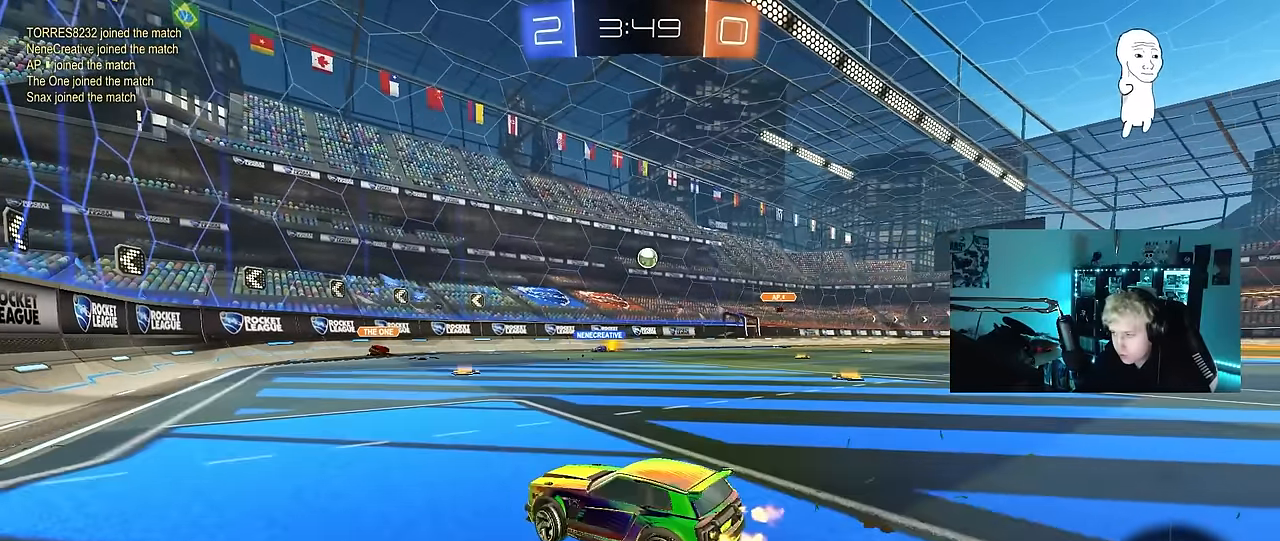
{"keys": ["w"], "mouse": [], "events": [[34, "shift", "up"], [267, "d", "up"]]}
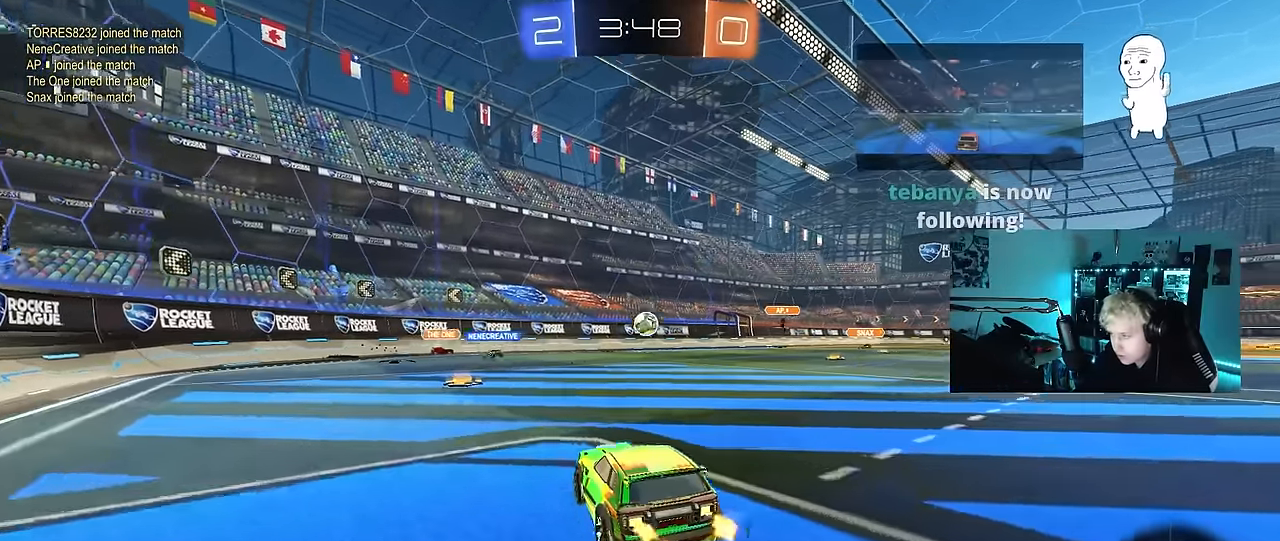
{"keys": ["d"], "mouse": ["right"], "events": [[50, "a", "down"], [84, "shift", "down"], [134, "a", "up"], [134, "d", "down"], [134, "shift", "up"], [334, "w", "up"], [417, "mouse_right", "down"]]}
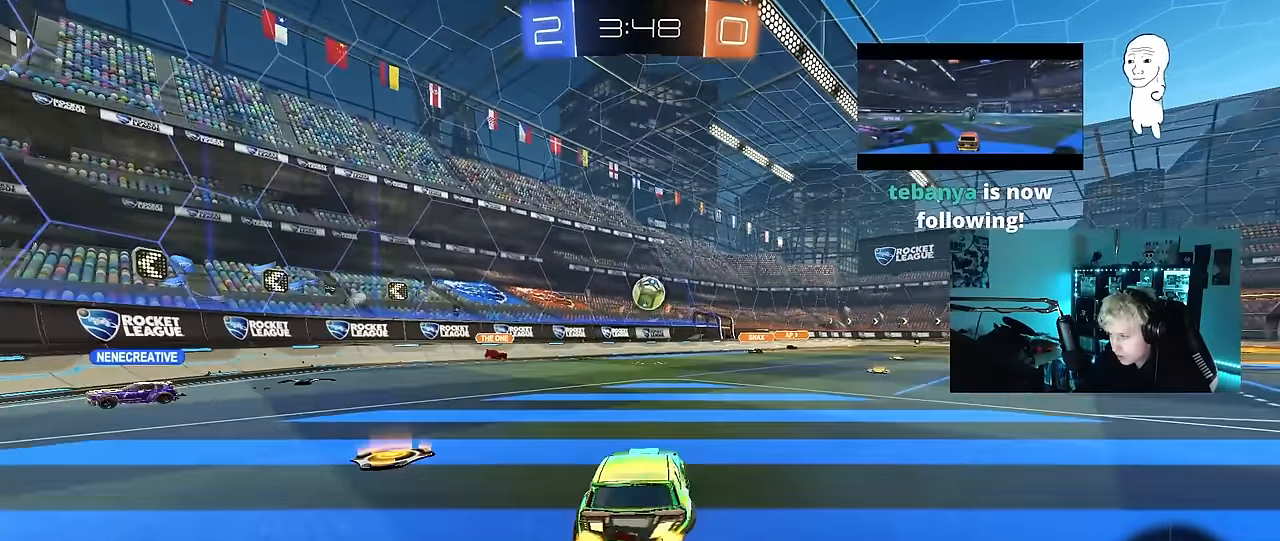
{"keys": ["a", "w"], "mouse": ["left"], "events": [[17, "s", "down"], [117, "a", "down"], [117, "d", "up"], [117, "mouse_left", "down"], [134, "mouse_right", "up"], [150, "a", "up"], [150, "s", "up"], [200, "mouse_right", "down"], [300, "a", "down"], [434, "mouse_right", "up"], [484, "w", "down"]]}
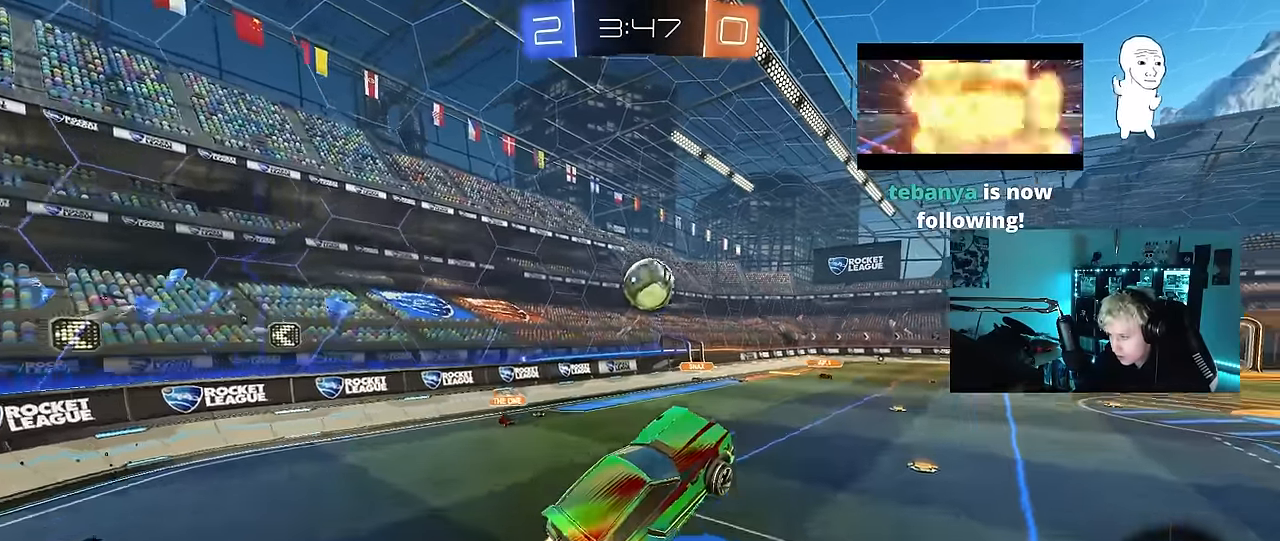
{"keys": ["d"], "mouse": ["left"], "events": [[84, "mouse_left", "up"], [117, "a", "up"], [167, "w", "up"], [217, "mouse_left", "down"], [350, "w", "down"], [450, "w", "up"], [500, "d", "down"]]}
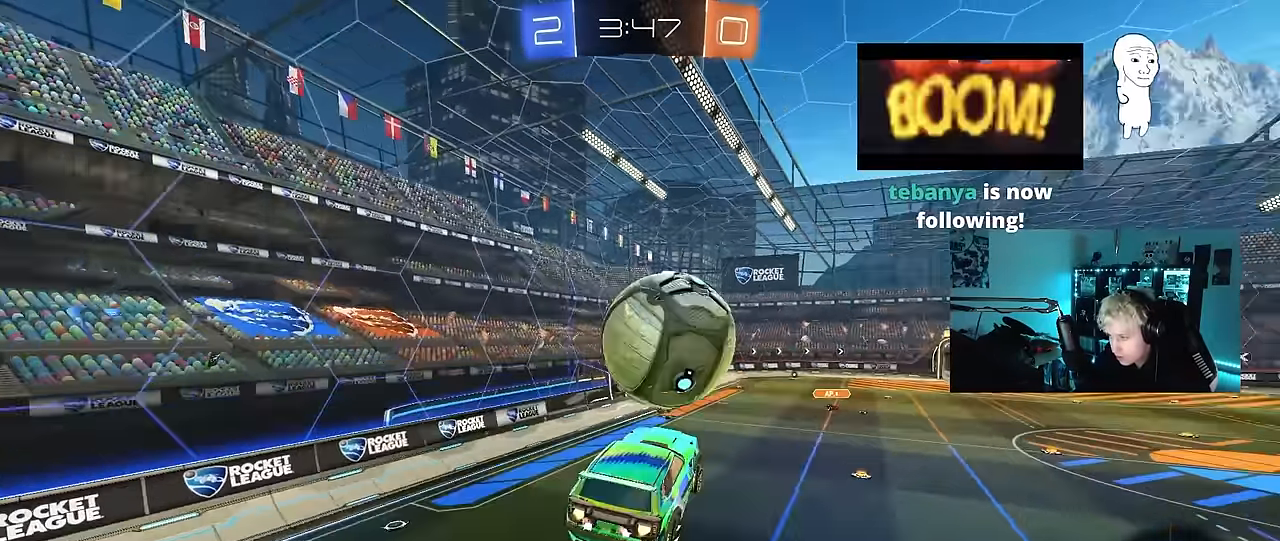
{"keys": ["a", "shift"], "mouse": [], "events": [[100, "s", "down"], [184, "s", "up"], [284, "a", "down"], [284, "d", "up"], [284, "mouse_left", "up"], [284, "shift", "down"]]}
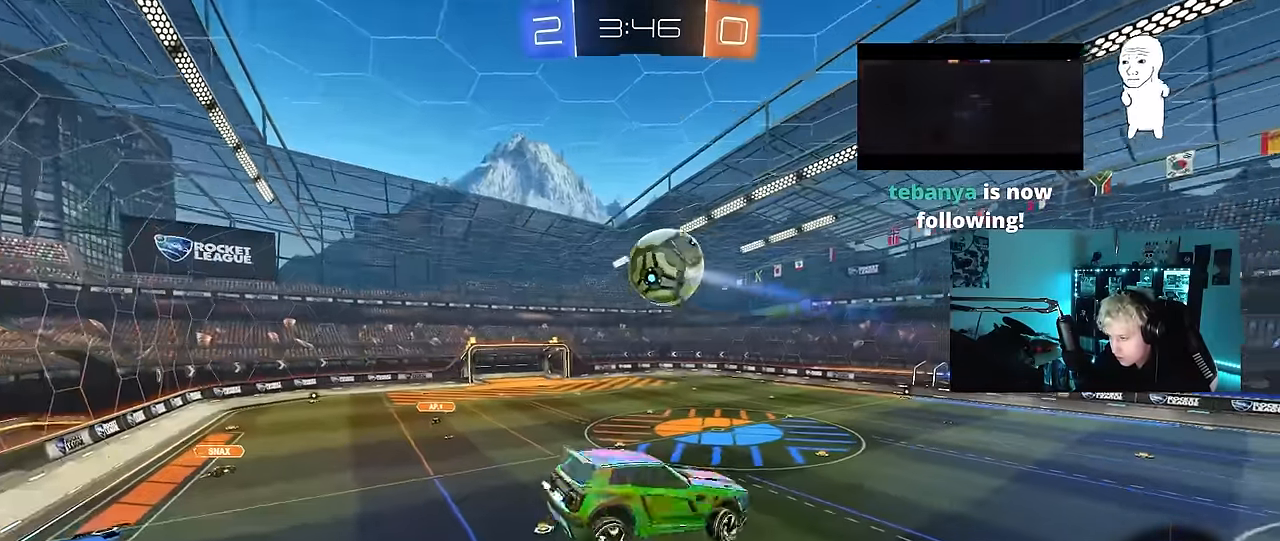
{"keys": ["a", "shift"], "mouse": [], "events": [[17, "s", "down"], [100, "shift", "up"], [200, "a", "up"], [250, "d", "down"], [300, "a", "down"], [300, "d", "up"], [300, "shift", "down"], [434, "s", "up"]]}
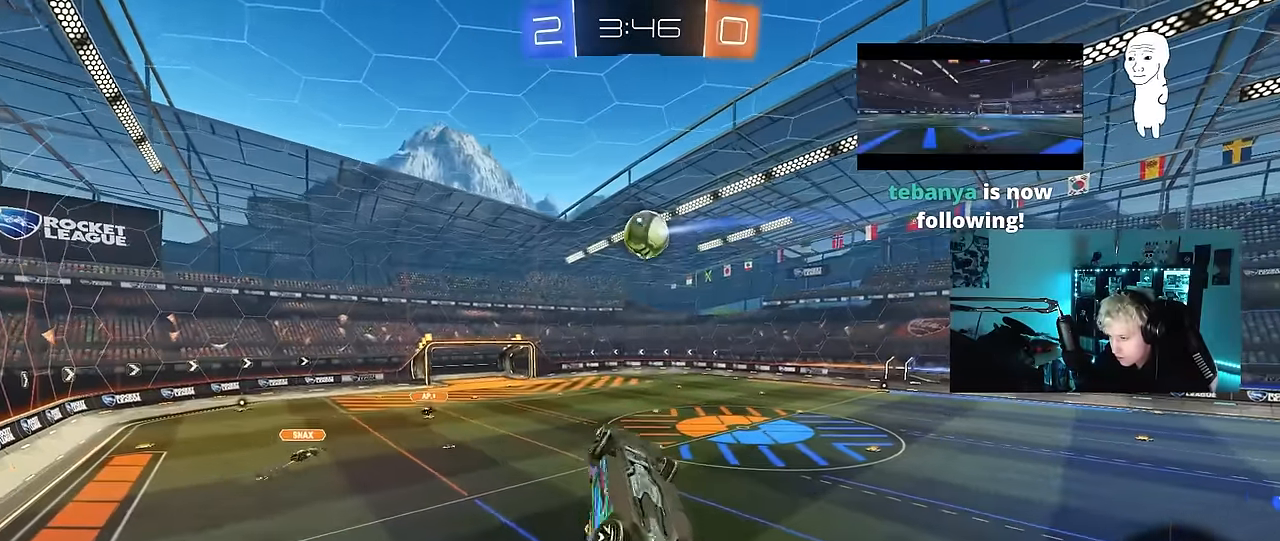
{"keys": ["a"], "mouse": [], "events": [[117, "w", "down"], [400, "w", "up"], [450, "shift", "up"]]}
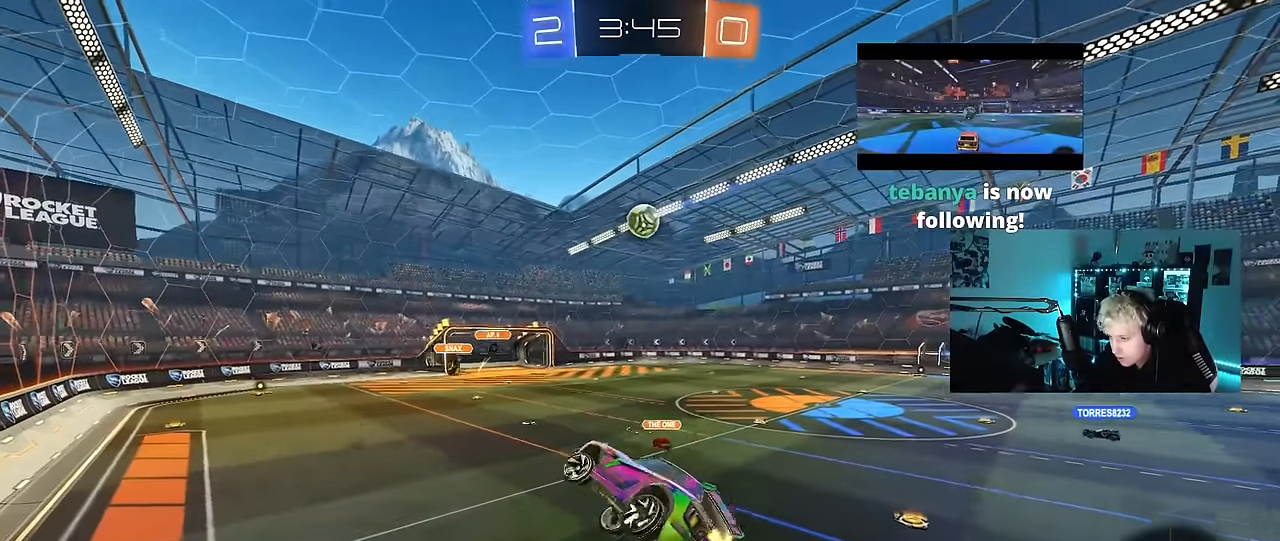
{"keys": ["w"], "mouse": [], "events": [[50, "a", "up"], [467, "w", "down"]]}
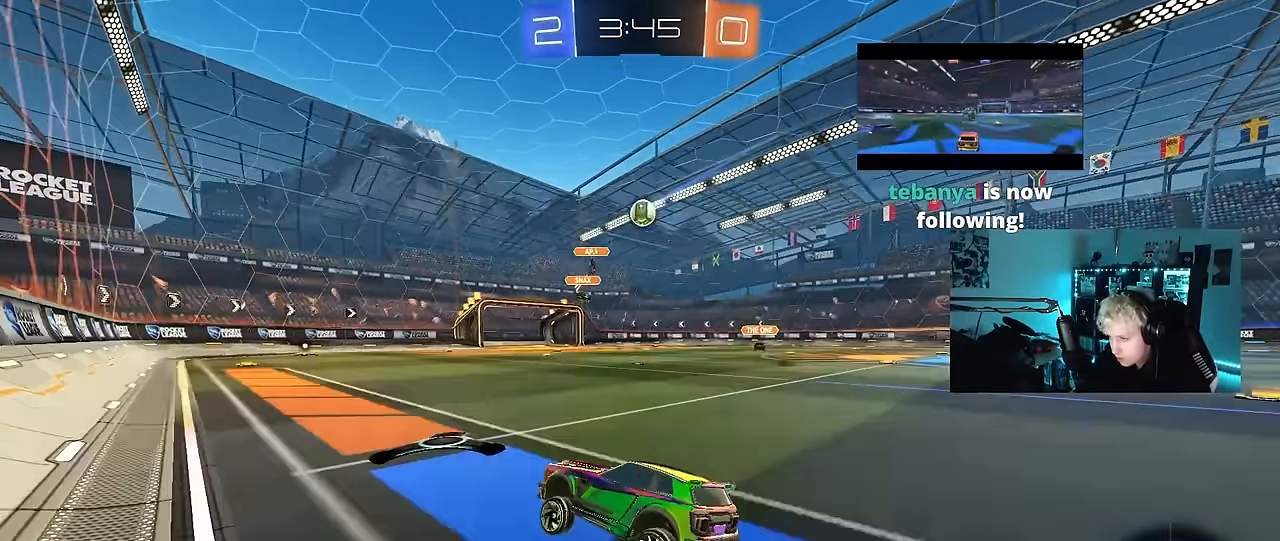
{"keys": ["w"], "mouse": [], "events": [[100, "d", "down"], [150, "d", "up"], [334, "d", "down"], [434, "d", "up"]]}
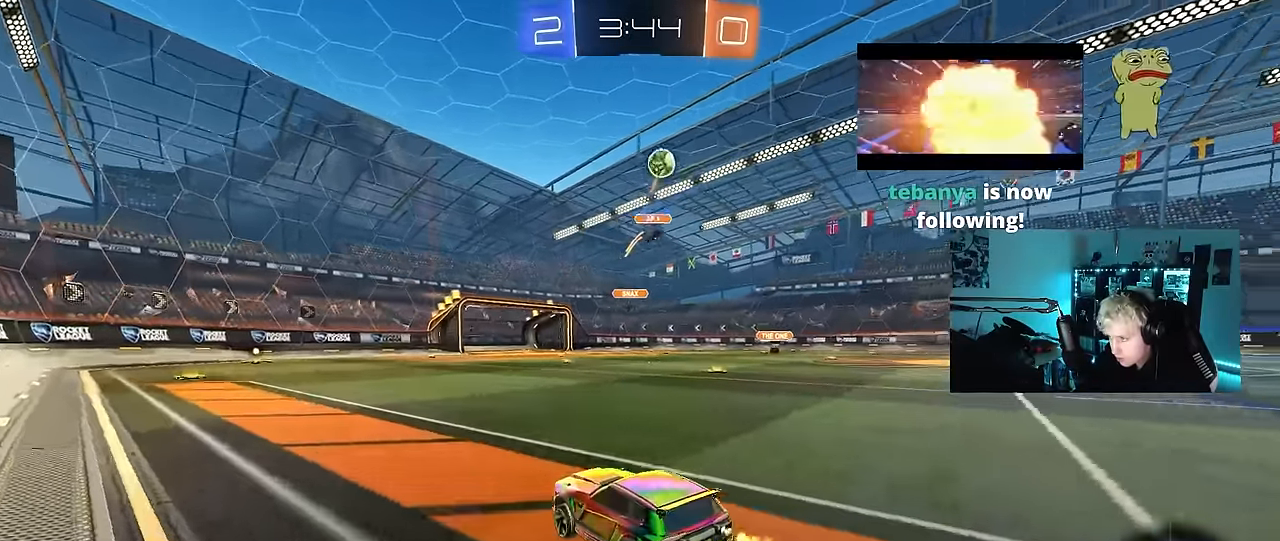
{"keys": ["a", "s", "shift", "space"], "mouse": [], "events": [[34, "d", "down"], [34, "mouse_left", "down"], [84, "d", "up"], [84, "mouse_right", "down"], [117, "a", "down"], [117, "shift", "down"], [167, "mouse_right", "up"], [217, "mouse_right", "down"], [217, "w", "up"], [267, "s", "down"], [334, "mouse_right", "up"], [450, "space", "down"], [500, "mouse_left", "up"]]}
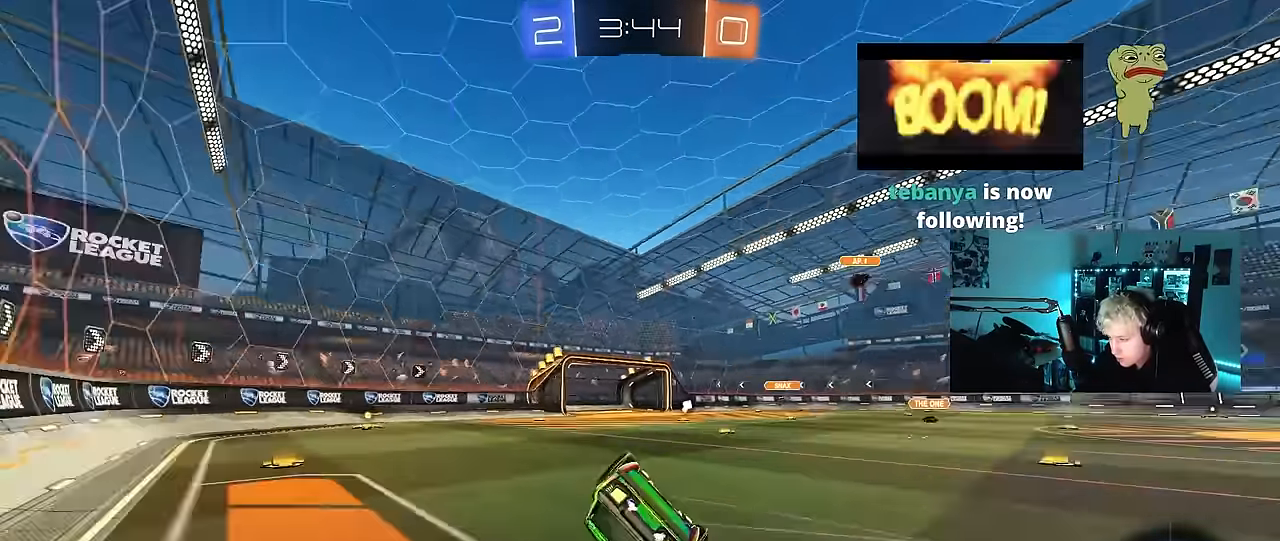
{"keys": ["a", "shift"], "mouse": ["left"], "events": [[134, "s", "up"], [184, "space", "up"], [317, "s", "down"], [417, "mouse_left", "down"], [467, "s", "up"]]}
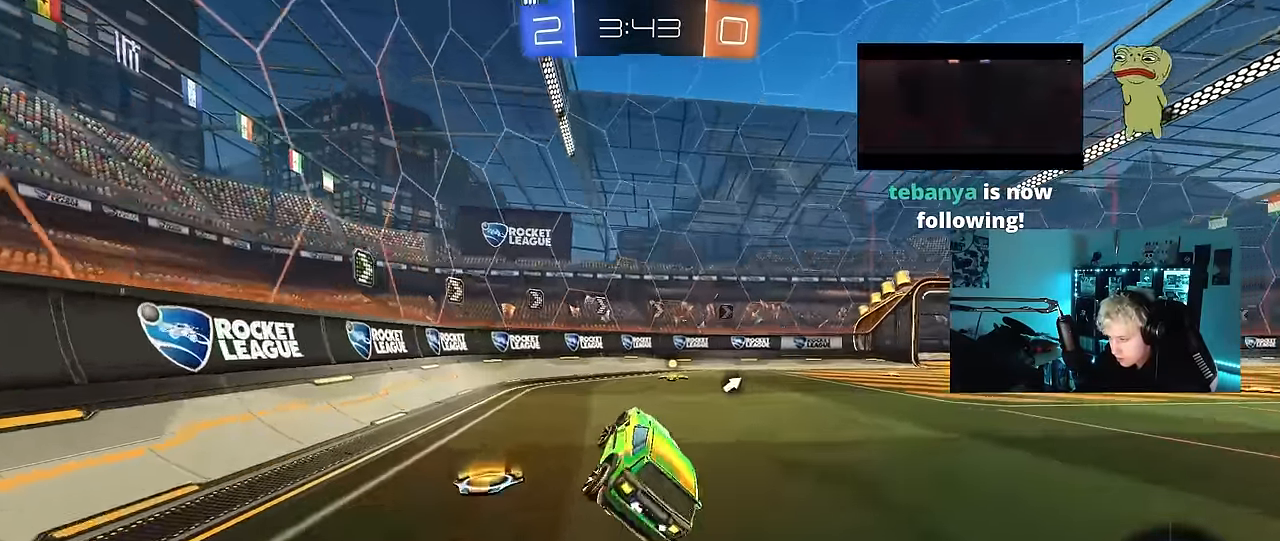
{"keys": ["w"], "mouse": [], "events": [[17, "a", "up"], [17, "shift", "up"], [100, "space", "down"], [200, "d", "down"], [250, "mouse_left", "up"], [300, "space", "up"], [300, "w", "down"], [384, "d", "up"]]}
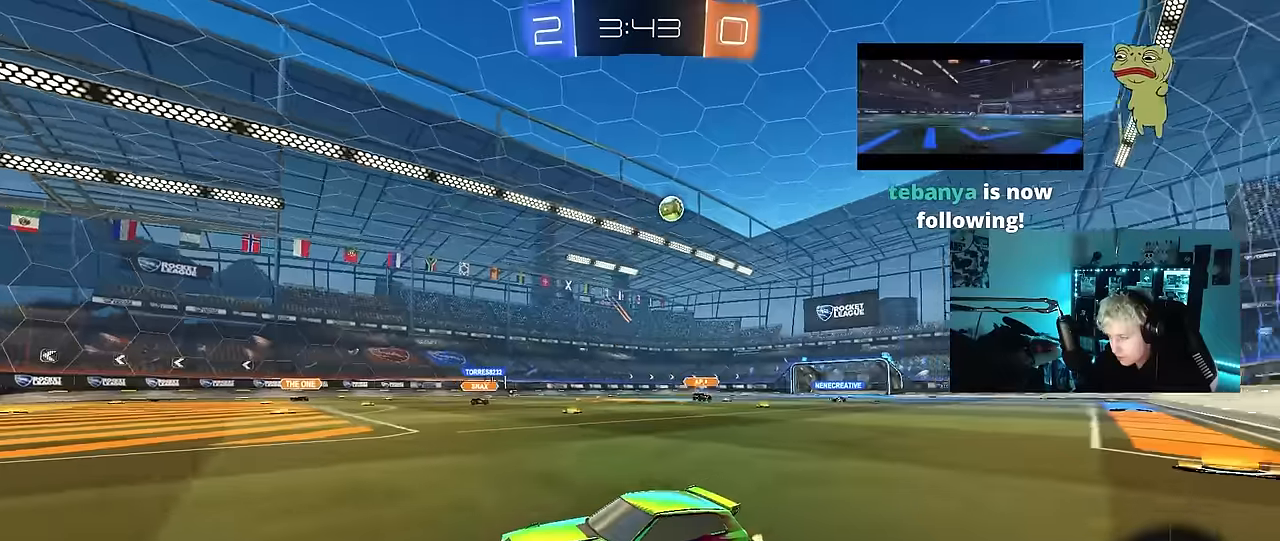
{"keys": ["d", "s"], "mouse": [], "events": [[367, "w", "up"], [400, "d", "down"], [450, "s", "down"]]}
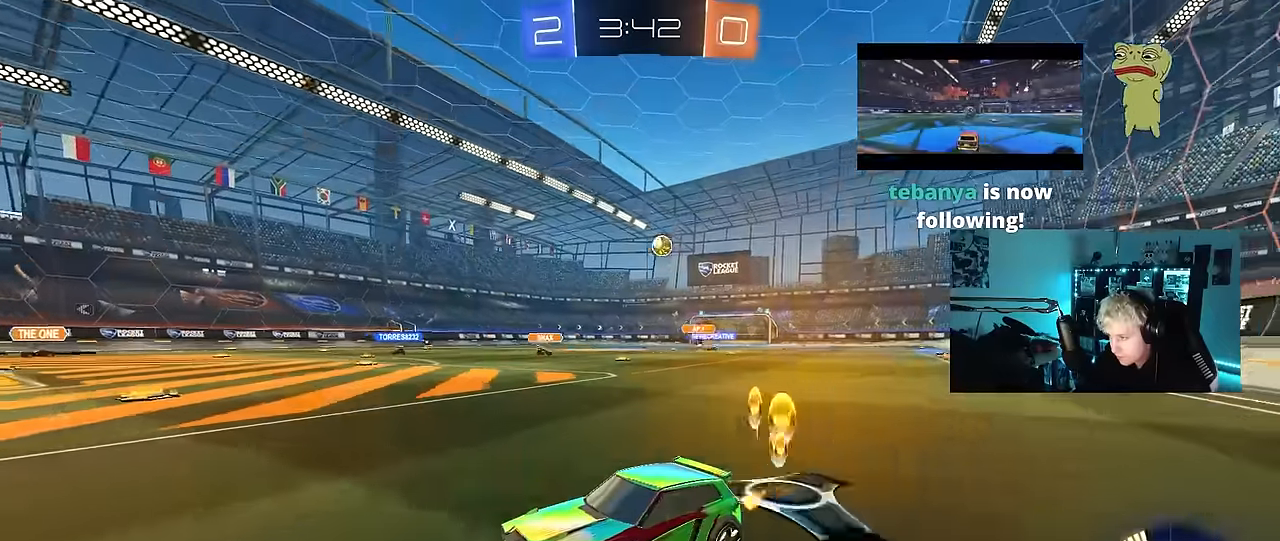
{"keys": ["d", "w"], "mouse": [], "events": [[134, "s", "up"], [184, "shift", "down"], [284, "shift", "up"], [284, "w", "down"]]}
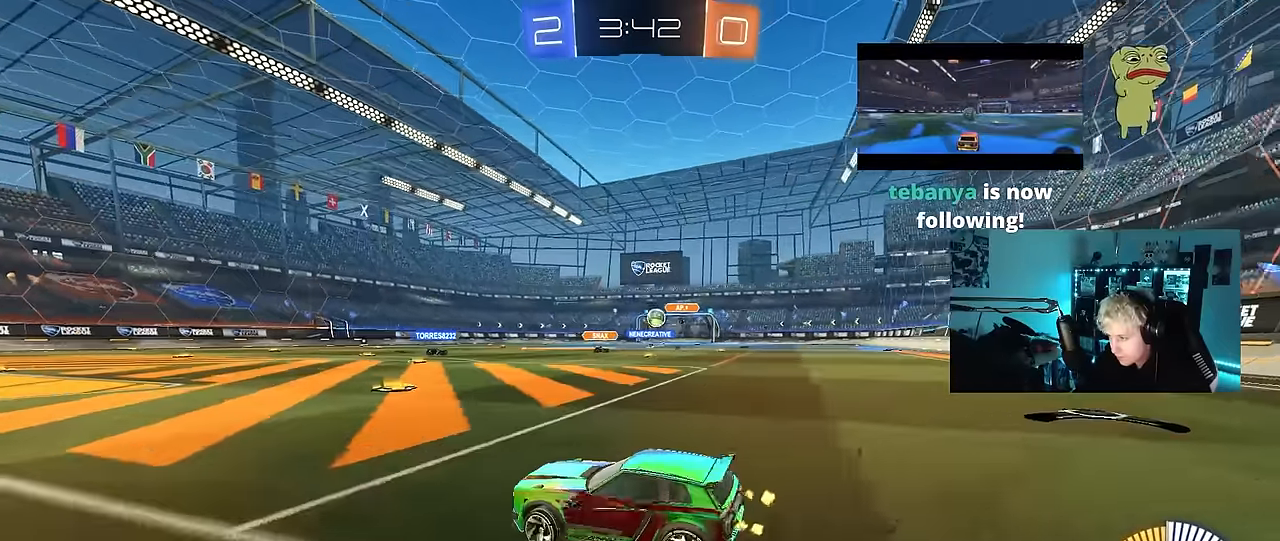
{"keys": ["w"], "mouse": ["left"], "events": [[100, "mouse_left", "down"], [484, "d", "up"]]}
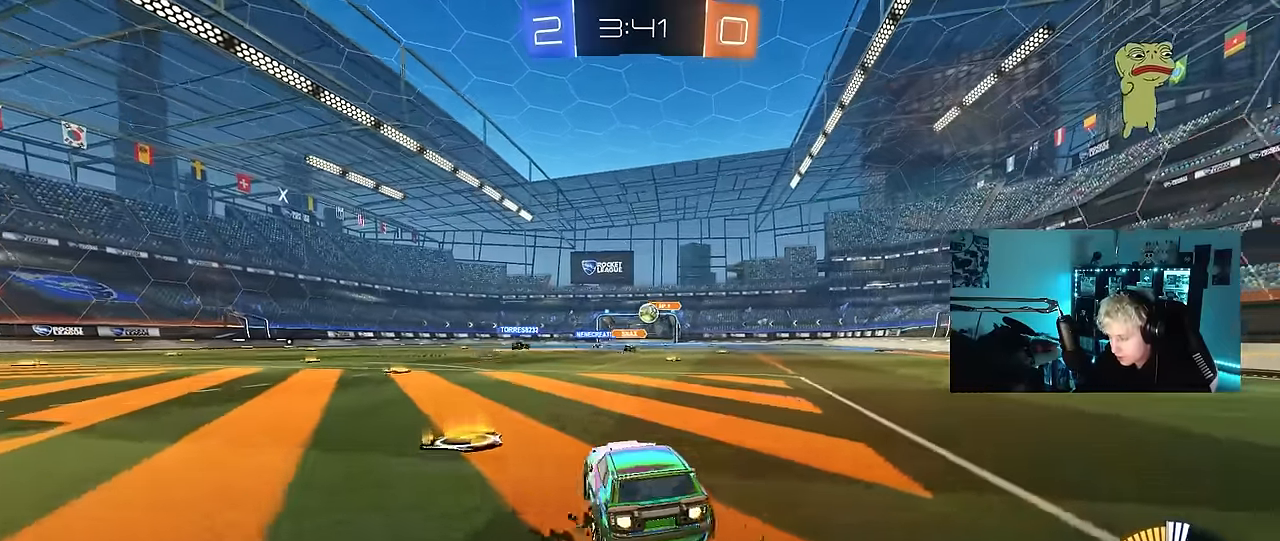
{"keys": ["d", "s", "shift"], "mouse": ["left"], "events": [[34, "mouse_right", "down"], [84, "d", "down"], [117, "mouse_right", "up"], [117, "shift", "down"], [167, "mouse_right", "down"], [217, "s", "down"], [217, "w", "up"], [400, "mouse_right", "up"]]}
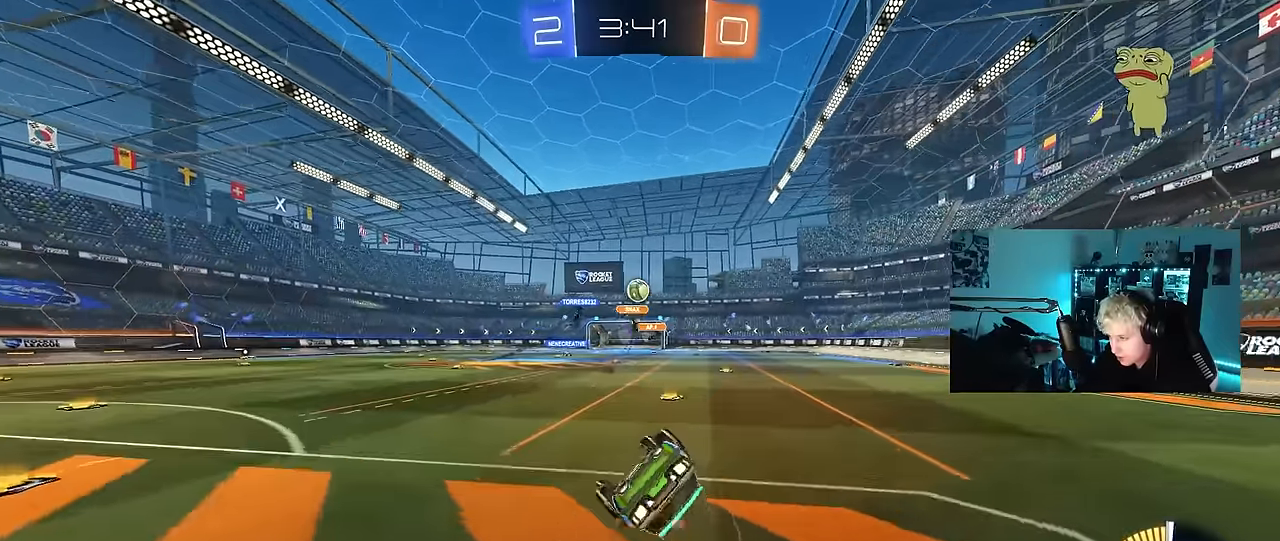
{"keys": ["d", "s"], "mouse": [], "events": [[50, "mouse_left", "up"], [50, "s", "up"], [184, "s", "down"], [467, "shift", "up"]]}
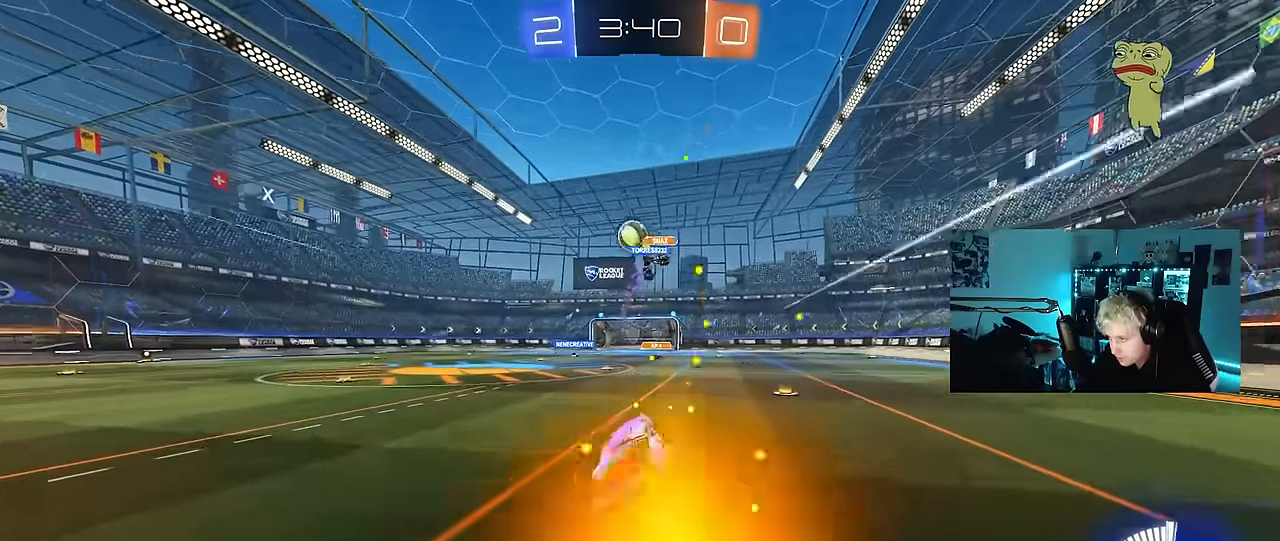
{"keys": ["w"], "mouse": [], "events": [[17, "s", "up"], [117, "d", "up"], [334, "w", "down"]]}